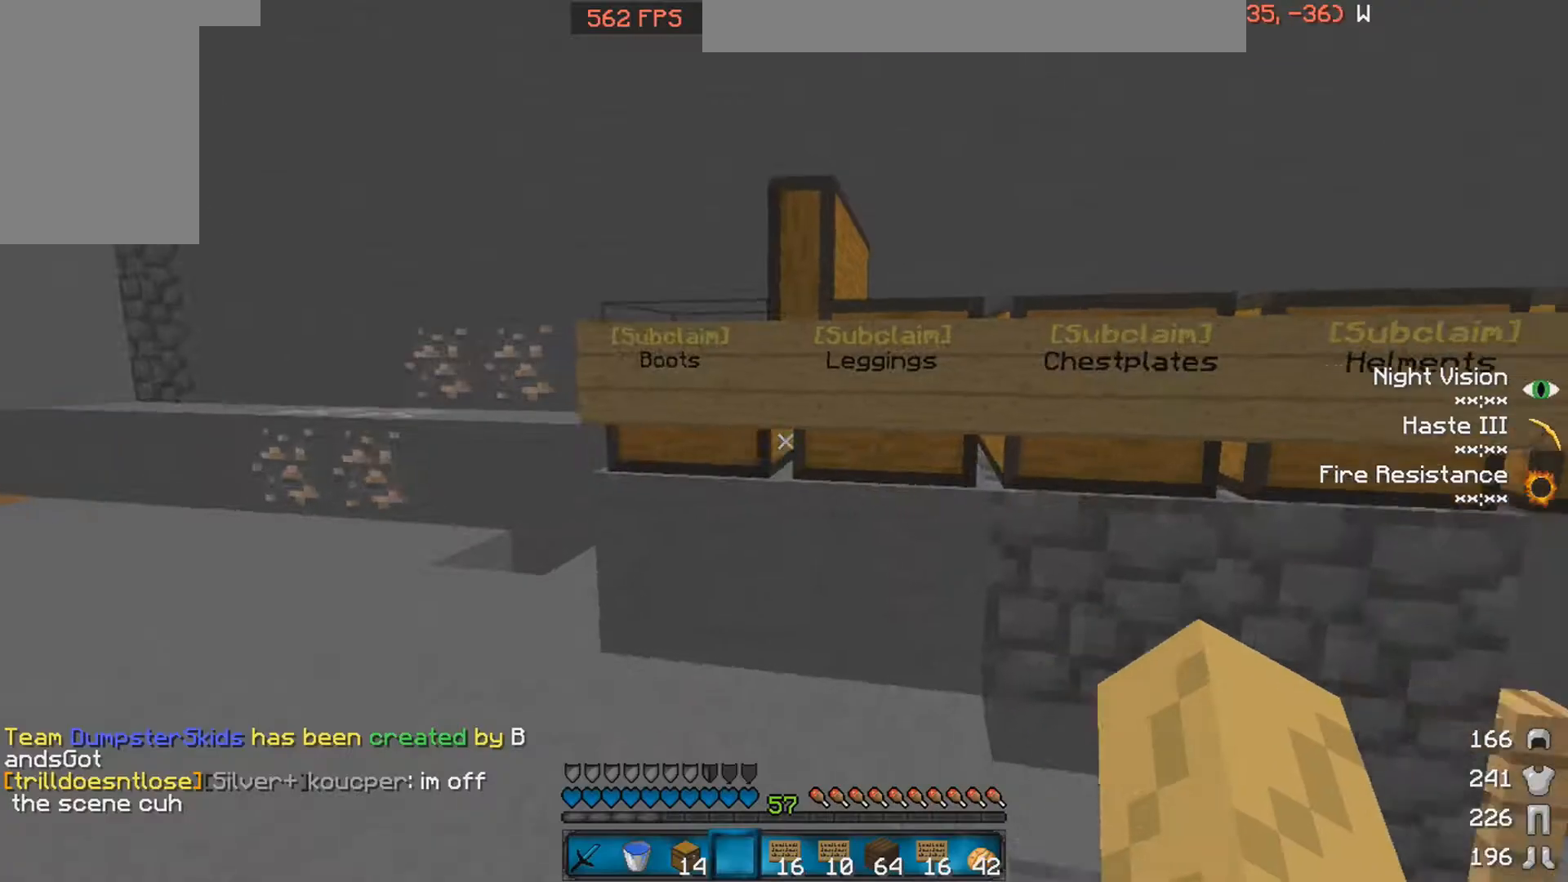
Gameplay with keyboard and mouse; each line is a JSON object with the keys and mouse buttons held at the frame after it. "events" lists presses ("down") and releases ("up") of "a", "d", "s", "space", "w", "mouse_left" and "mouse_right" between this image and that frame as [ms after this image, input, new state], when the widget could be followed in between. "mouse_left", "mouse_right" = the "left", "right" buttons of the "mouse" list. No other keys are recorded. Fast repeated clicks can show as one long hold. Mouse movement is not recorded.
{"keys": ["d"], "mouse": [], "events": [[500, "d", "down"]]}
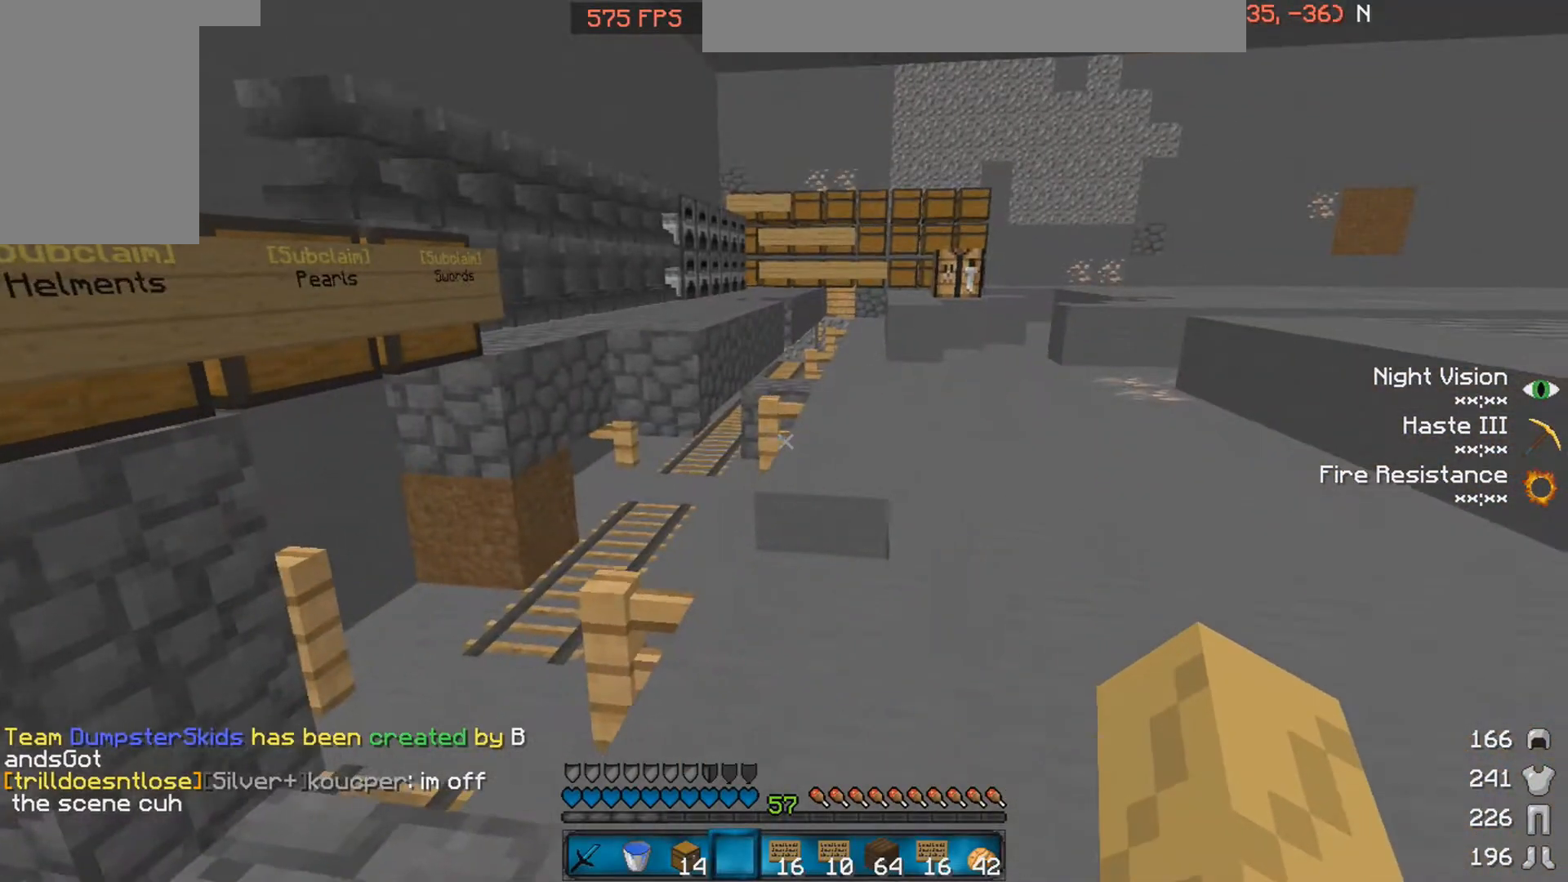
{"keys": ["w"], "mouse": [], "events": [[50, "w", "down"], [500, "d", "up"]]}
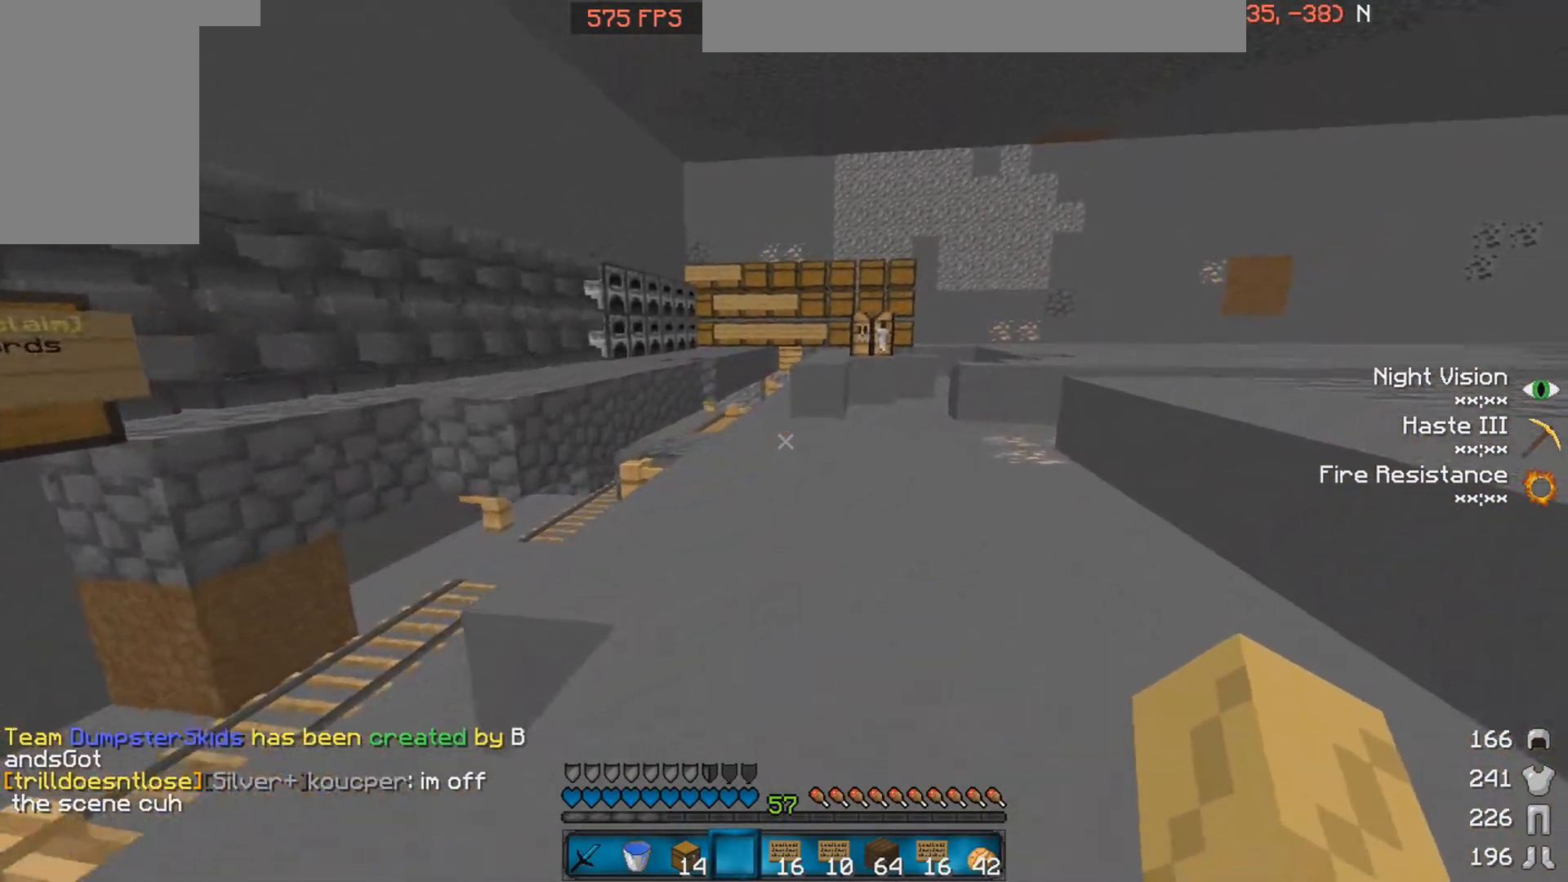
{"keys": ["w"], "mouse": [], "events": []}
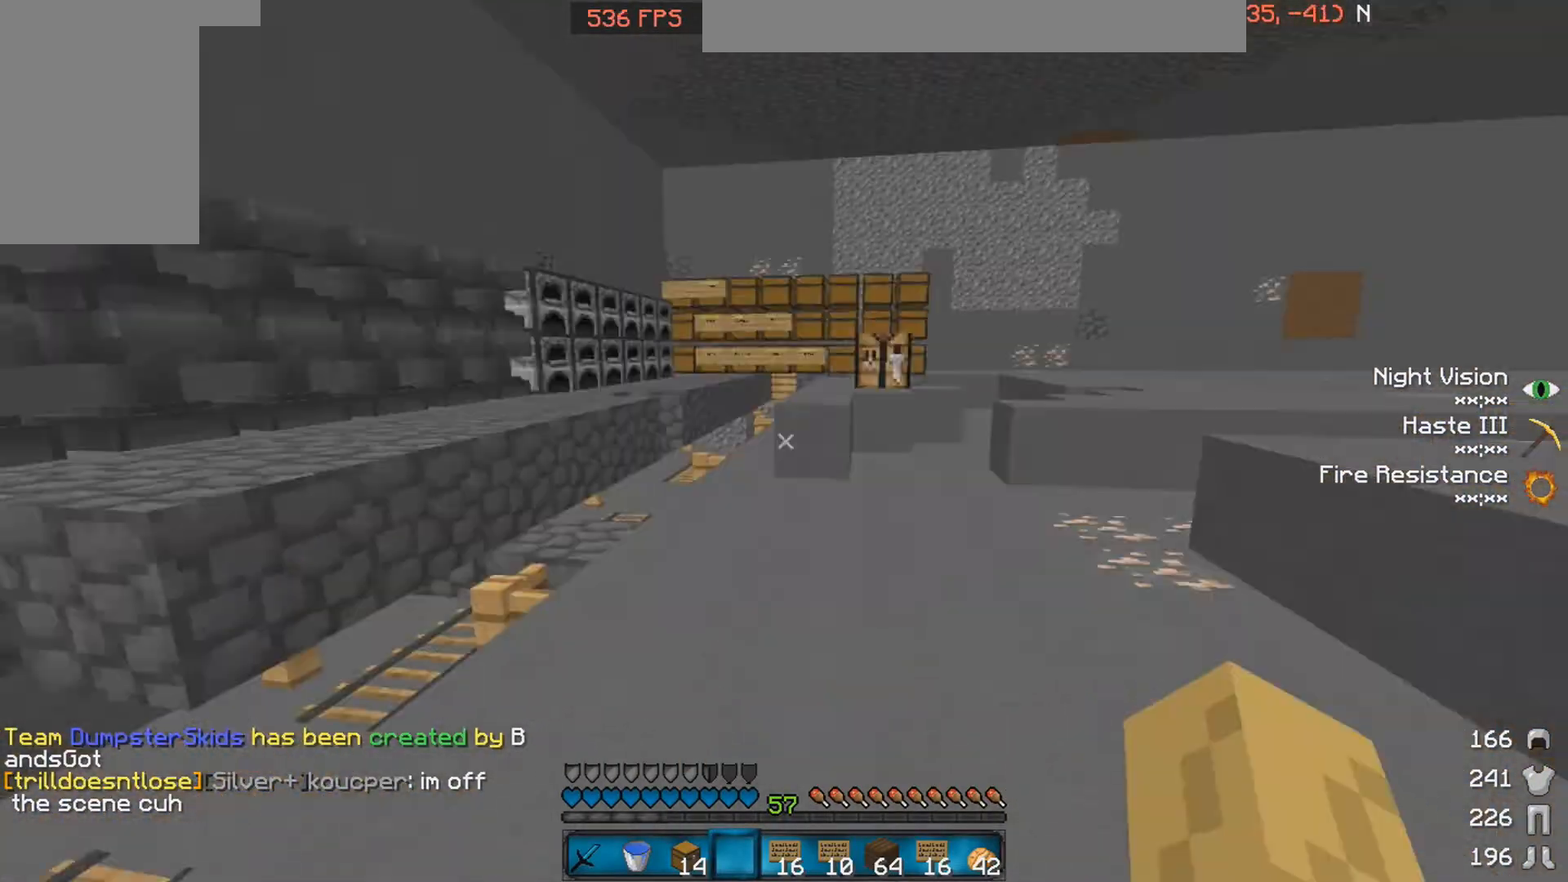
{"keys": ["w"], "mouse": [], "events": []}
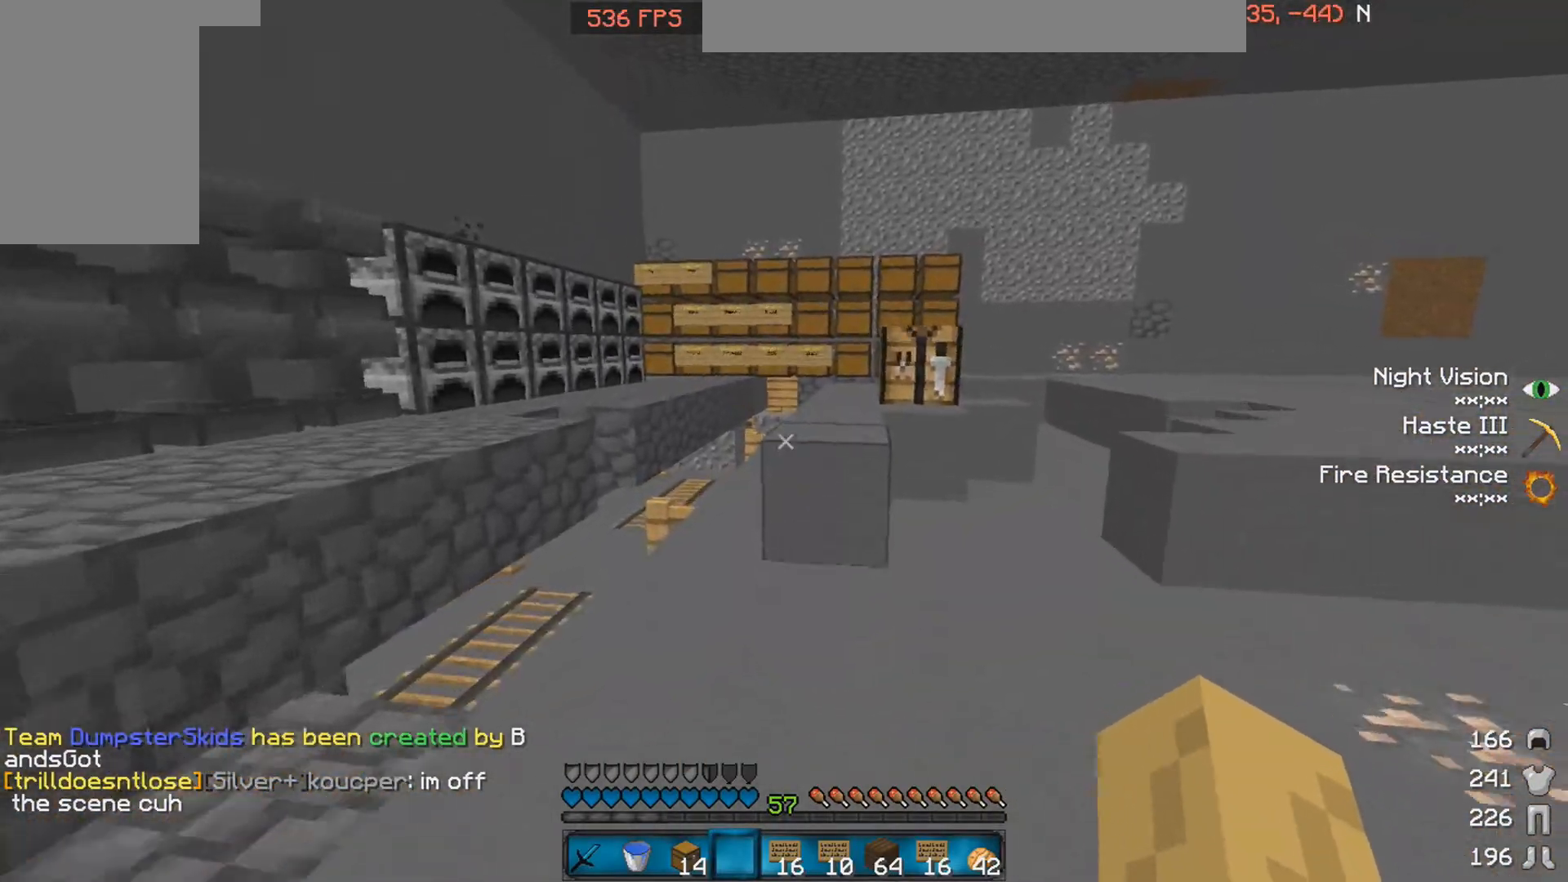
{"keys": ["space", "w"], "mouse": [], "events": [[100, "d", "down"], [250, "d", "up"], [300, "space", "down"]]}
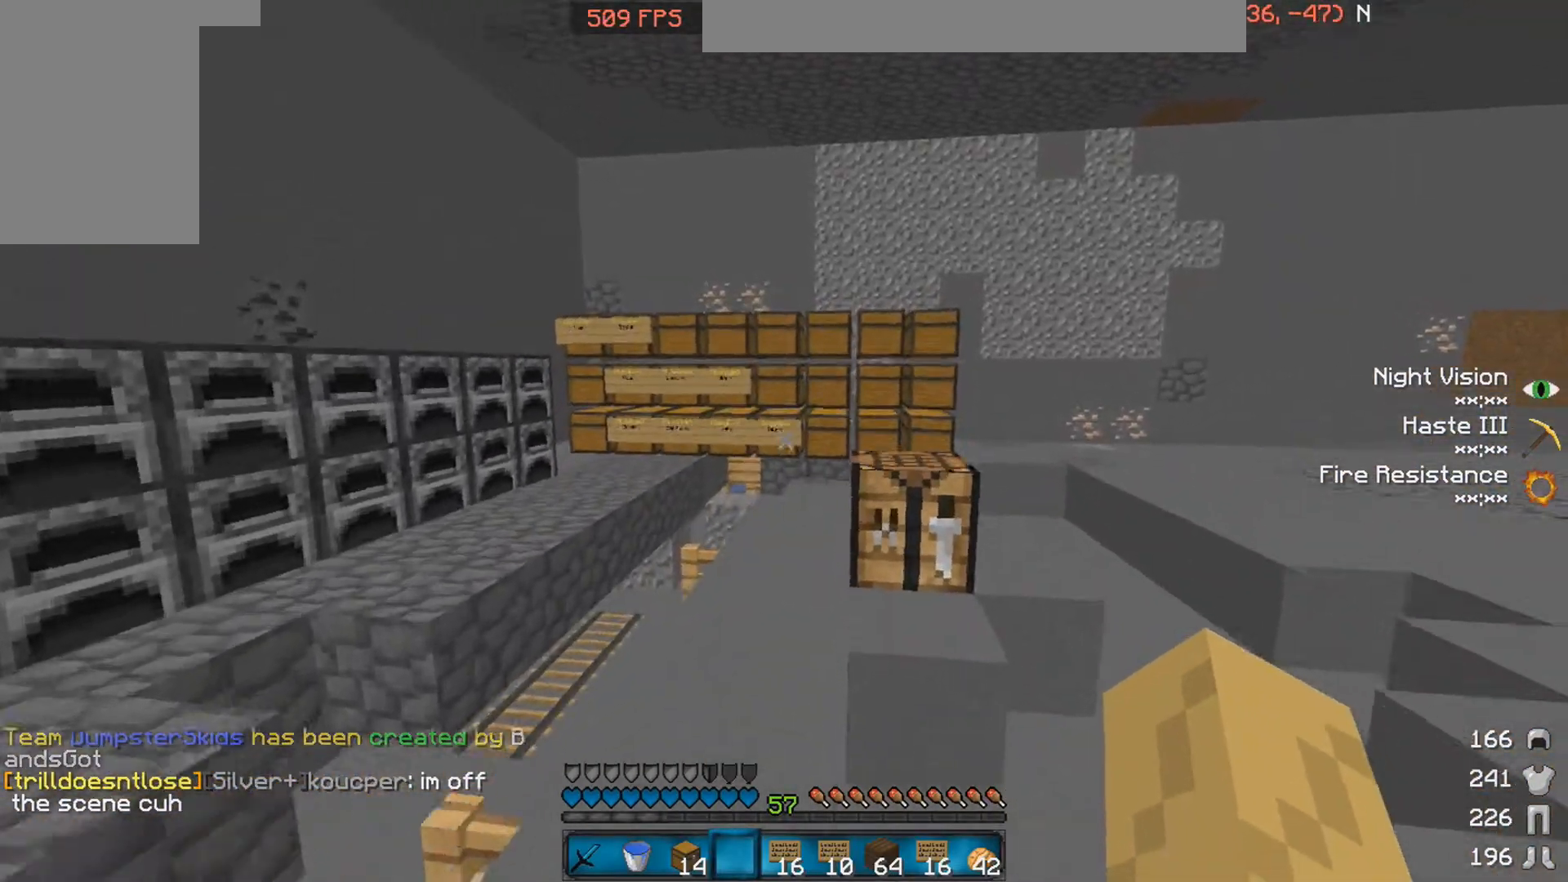
{"keys": [], "mouse": [], "events": [[50, "space", "up"], [450, "w", "up"]]}
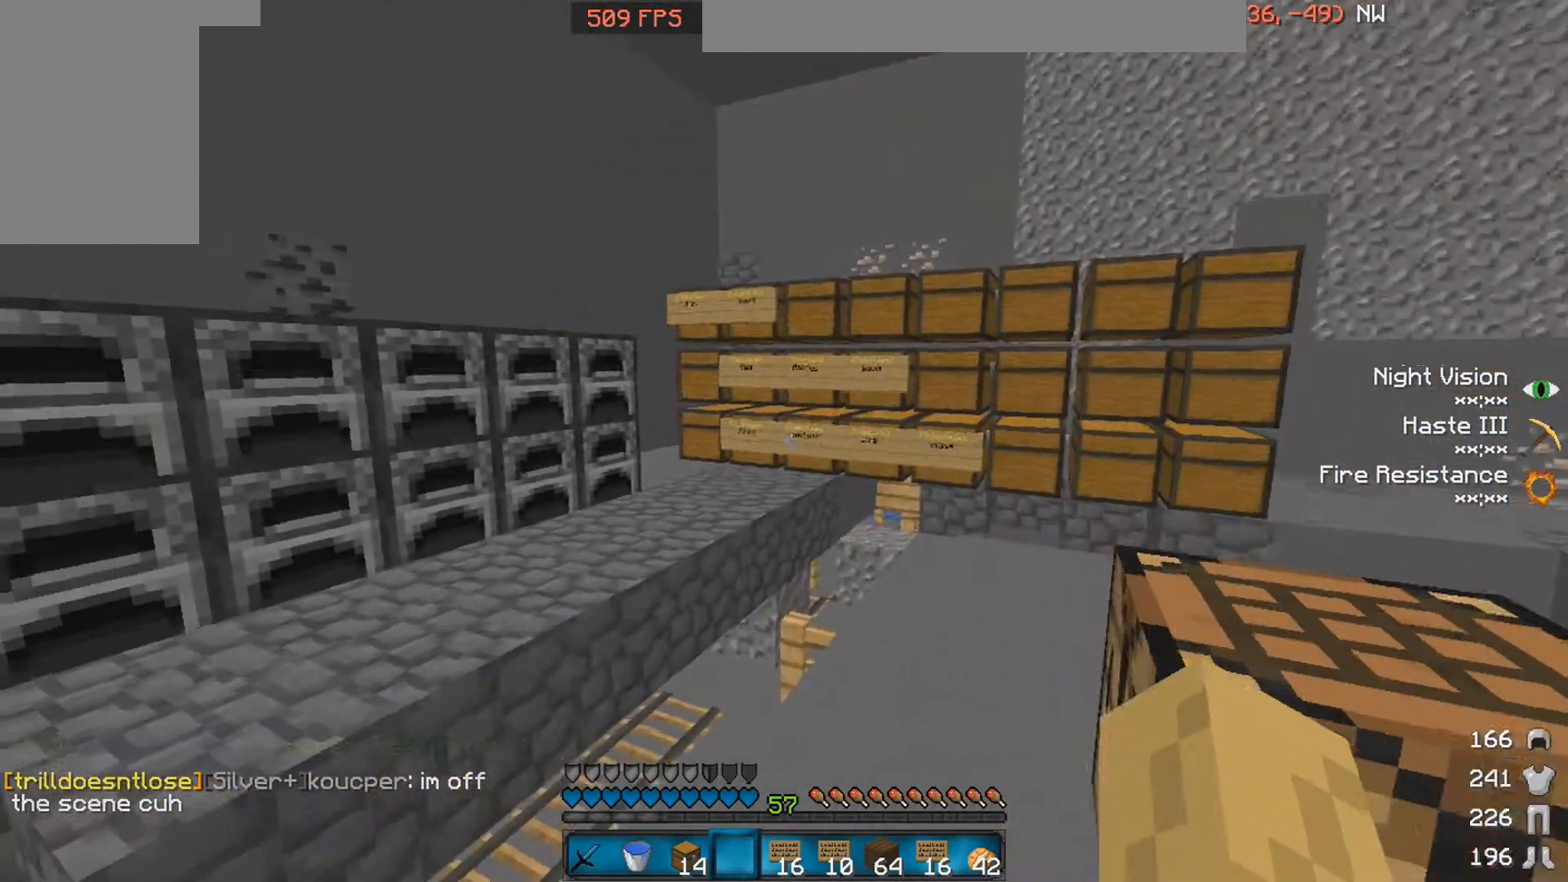
{"keys": ["space", "w"], "mouse": [], "events": [[200, "a", "down"], [200, "w", "down"], [400, "space", "down"], [450, "a", "up"]]}
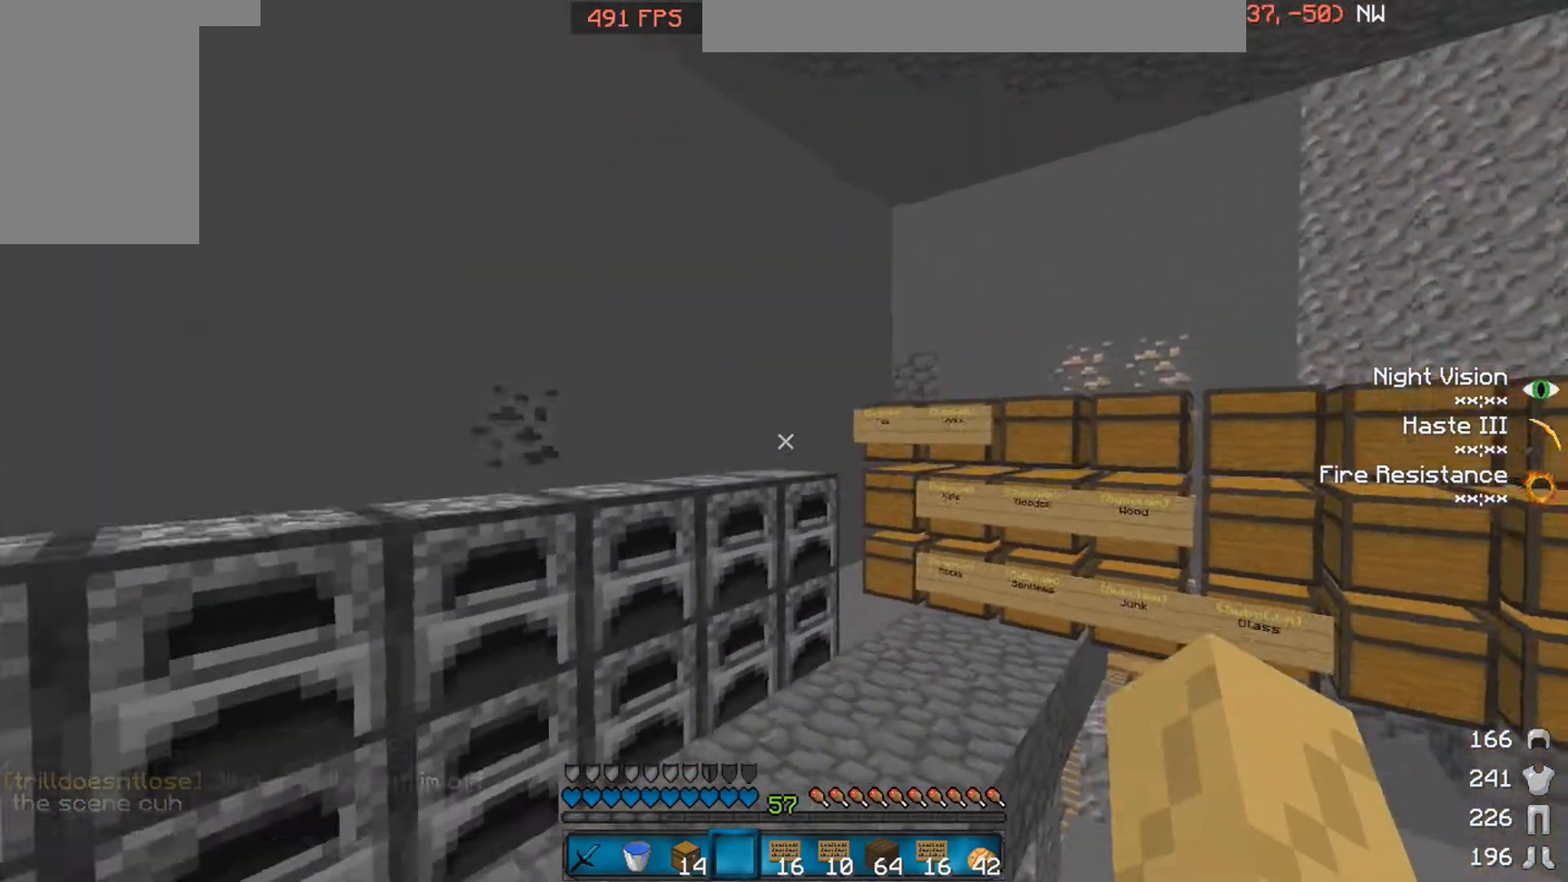
{"keys": [], "mouse": [], "events": [[150, "space", "up"], [300, "w", "up"]]}
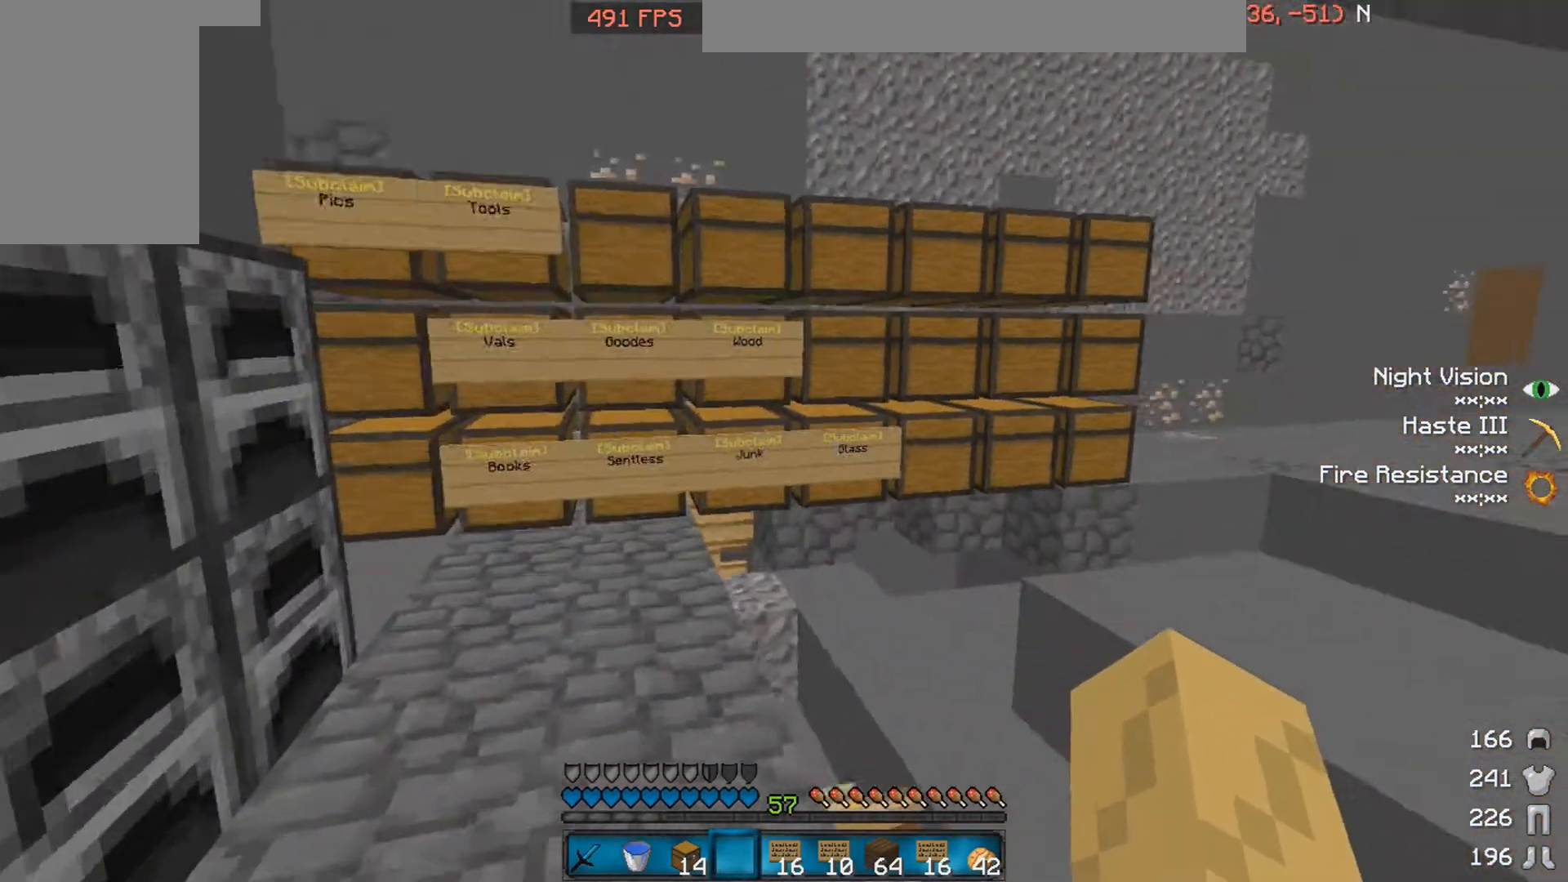
{"keys": ["d", "space", "w"], "mouse": [], "events": [[200, "d", "down"], [200, "w", "down"], [433, "space", "down"]]}
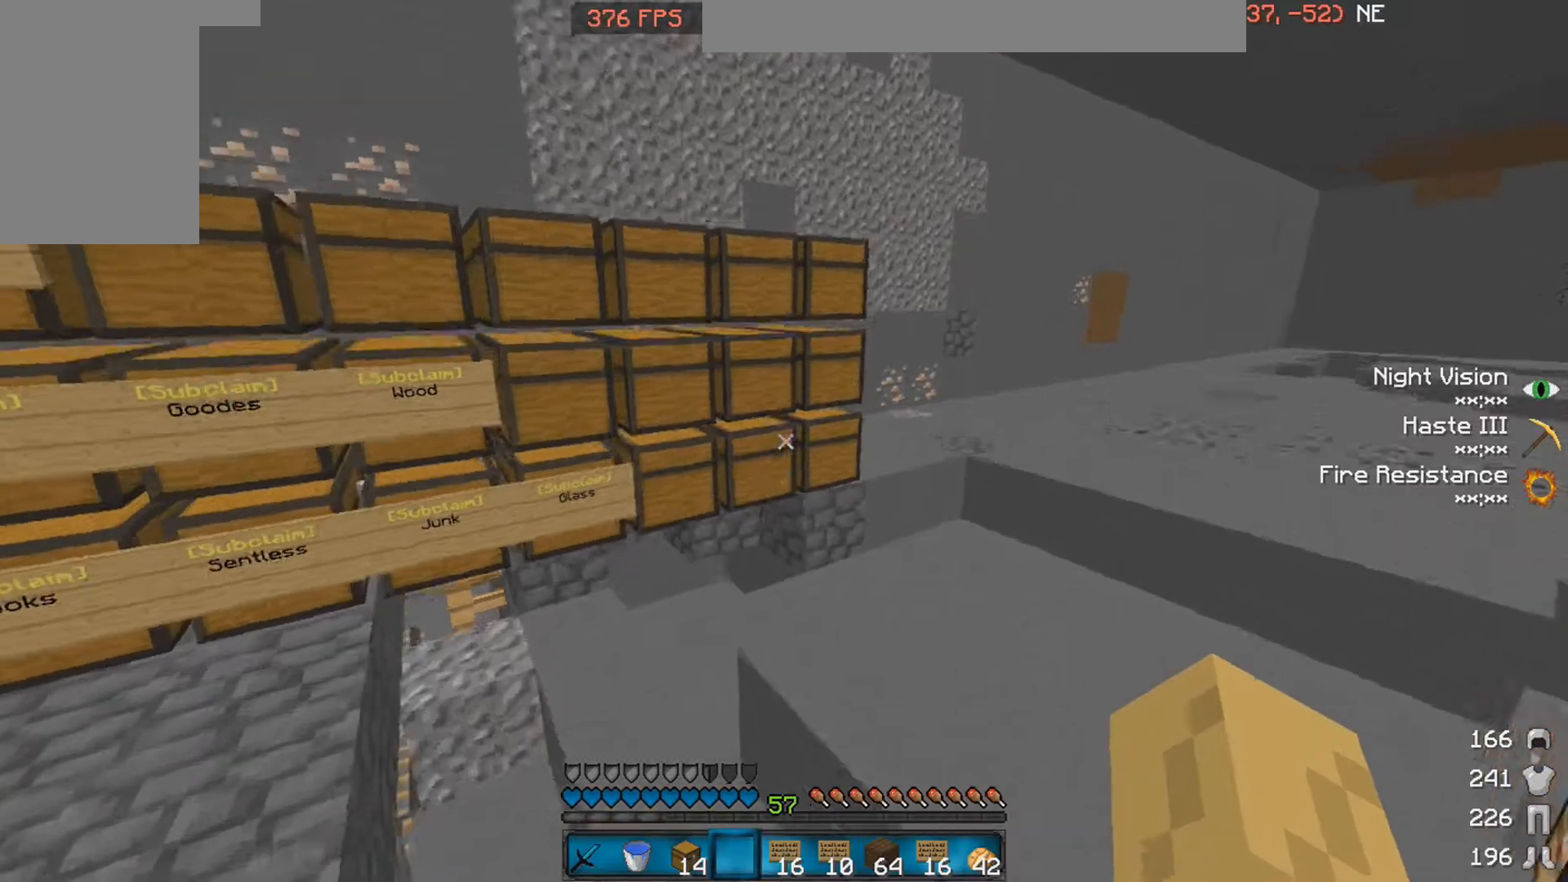
{"keys": ["a"], "mouse": [], "events": [[100, "space", "up"], [150, "w", "up"], [250, "d", "up"], [350, "a", "down"]]}
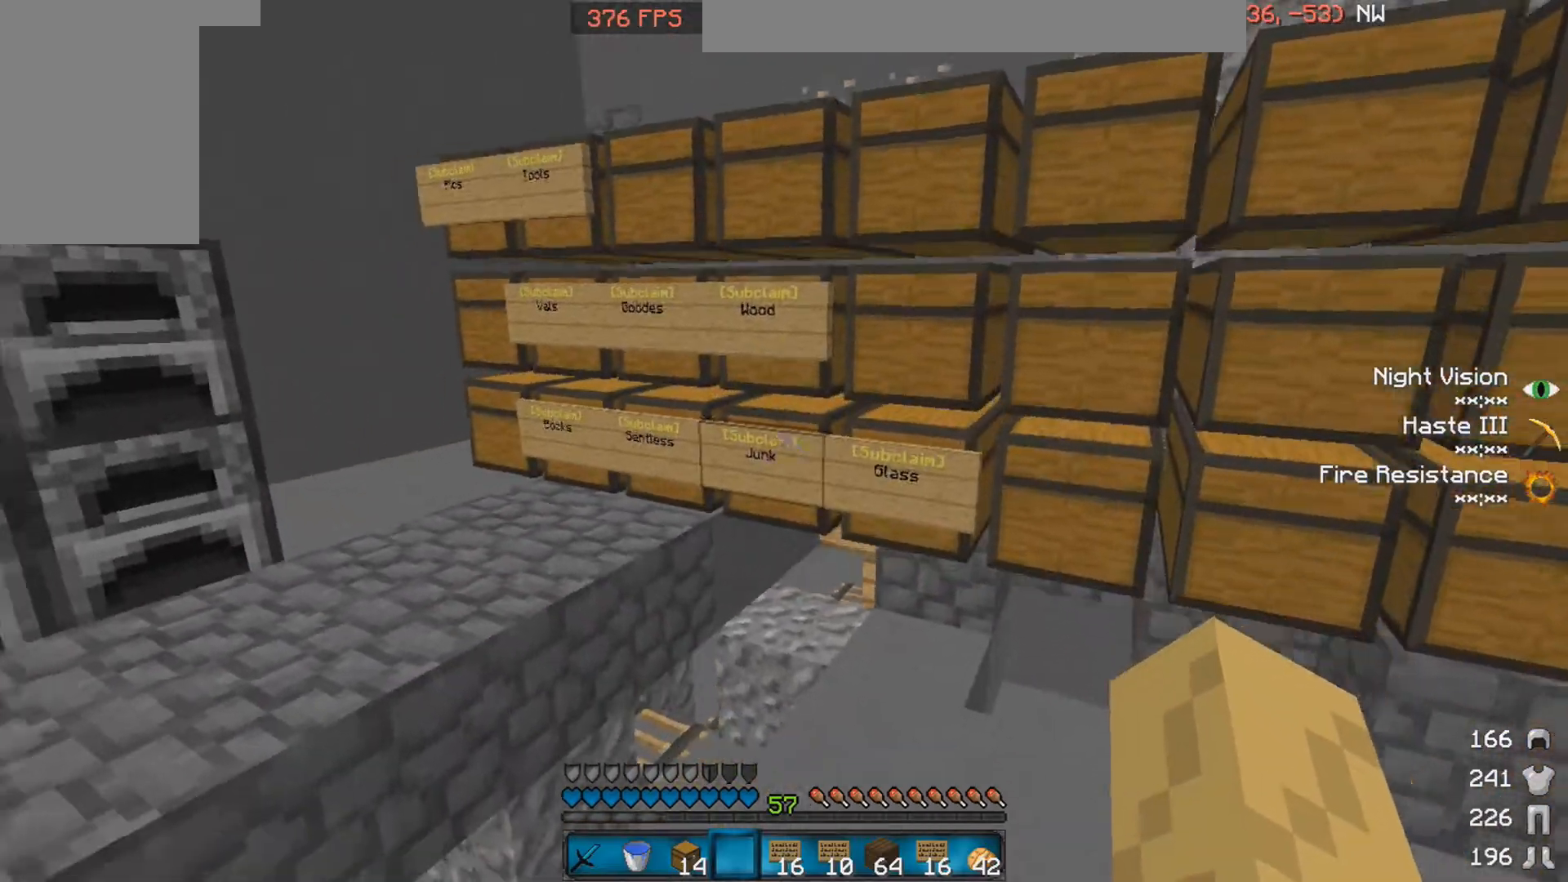
{"keys": ["space"], "mouse": [], "events": [[100, "w", "down"], [300, "space", "down"], [400, "a", "up"], [450, "w", "up"]]}
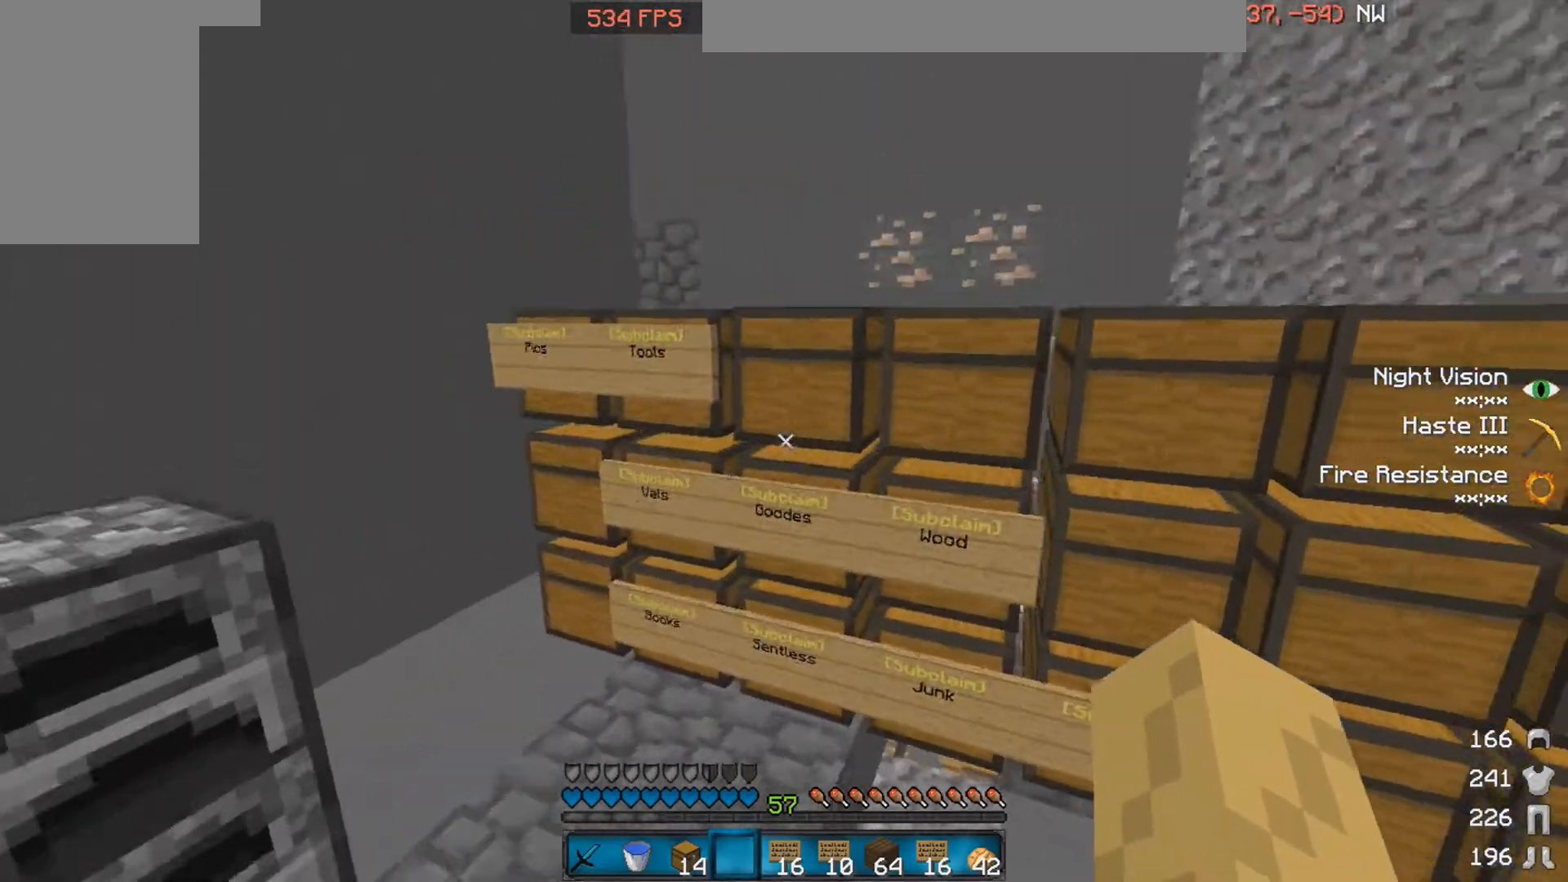
{"keys": ["s"], "mouse": [], "events": [[50, "space", "up"], [450, "s", "down"]]}
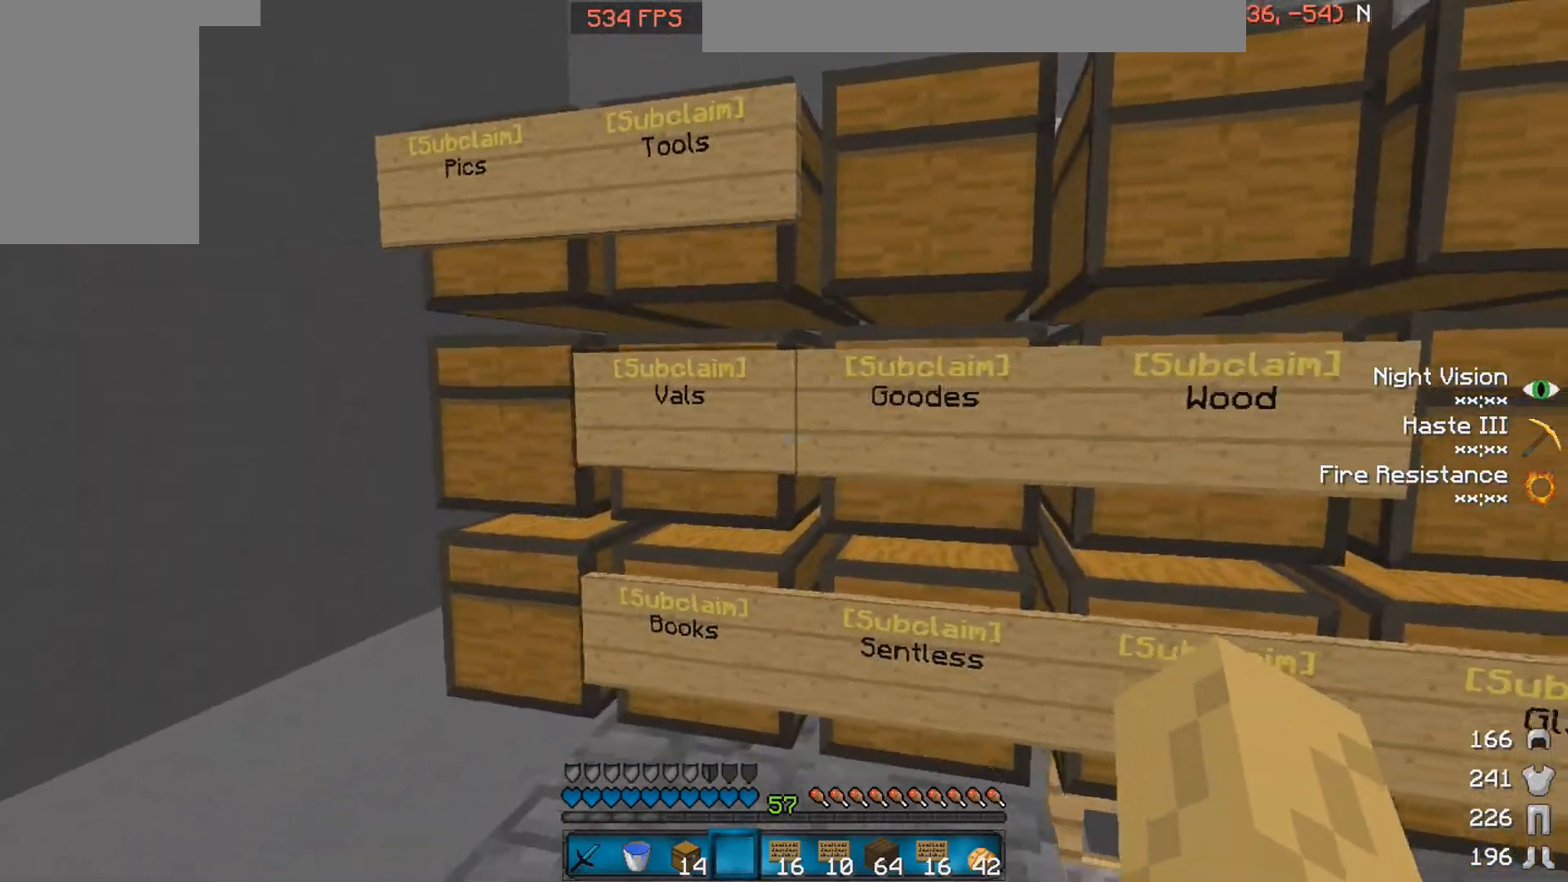
{"keys": [], "mouse": [], "events": [[250, "s", "up"]]}
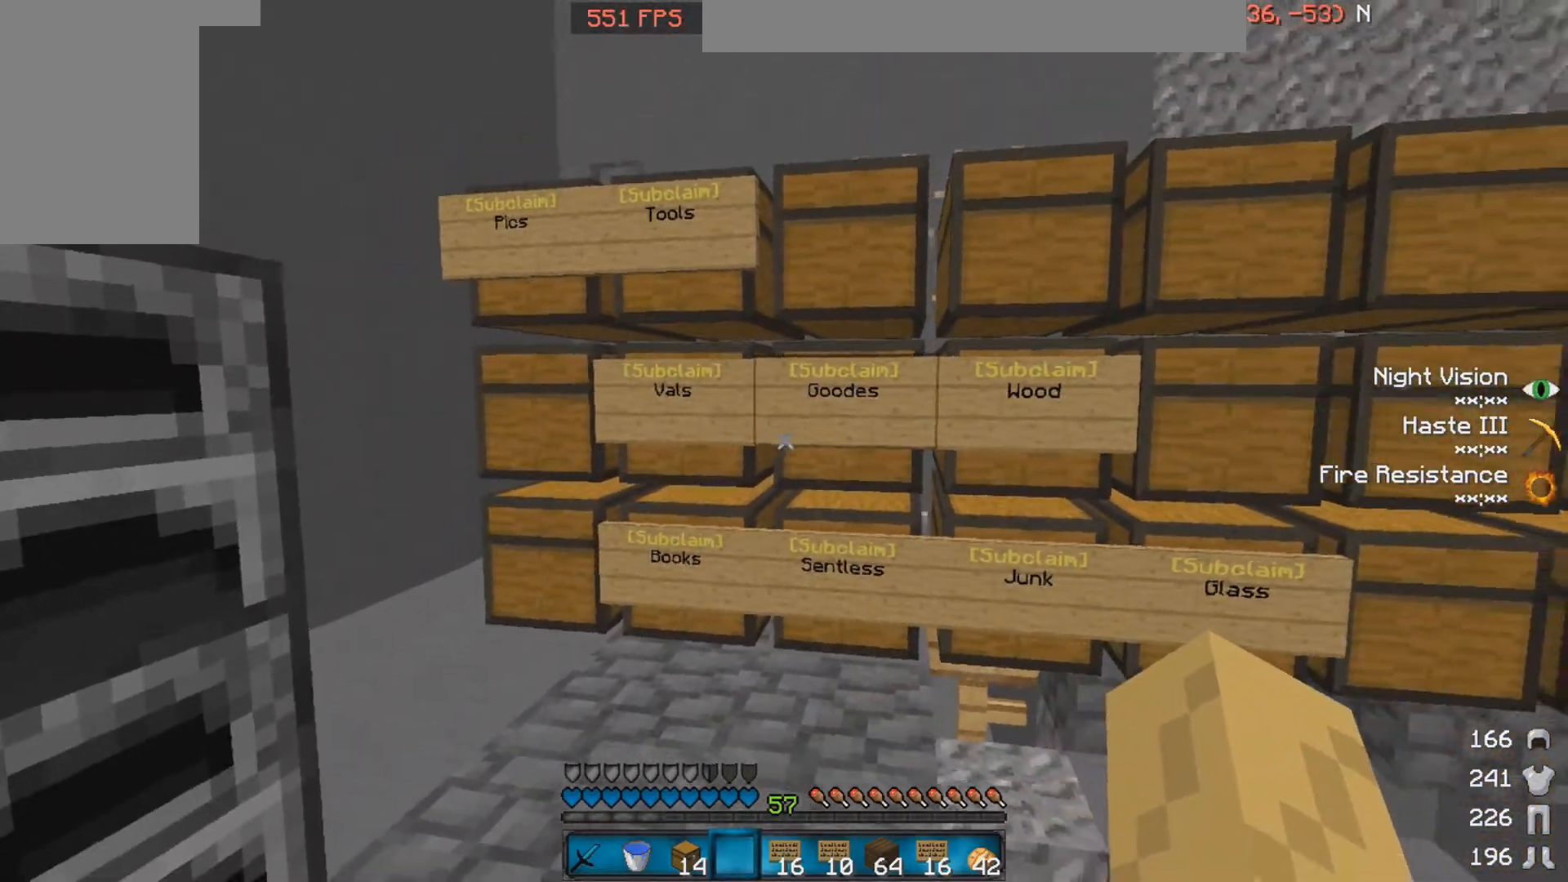
{"keys": [], "mouse": [], "events": [[350, "d", "down"], [500, "d", "up"]]}
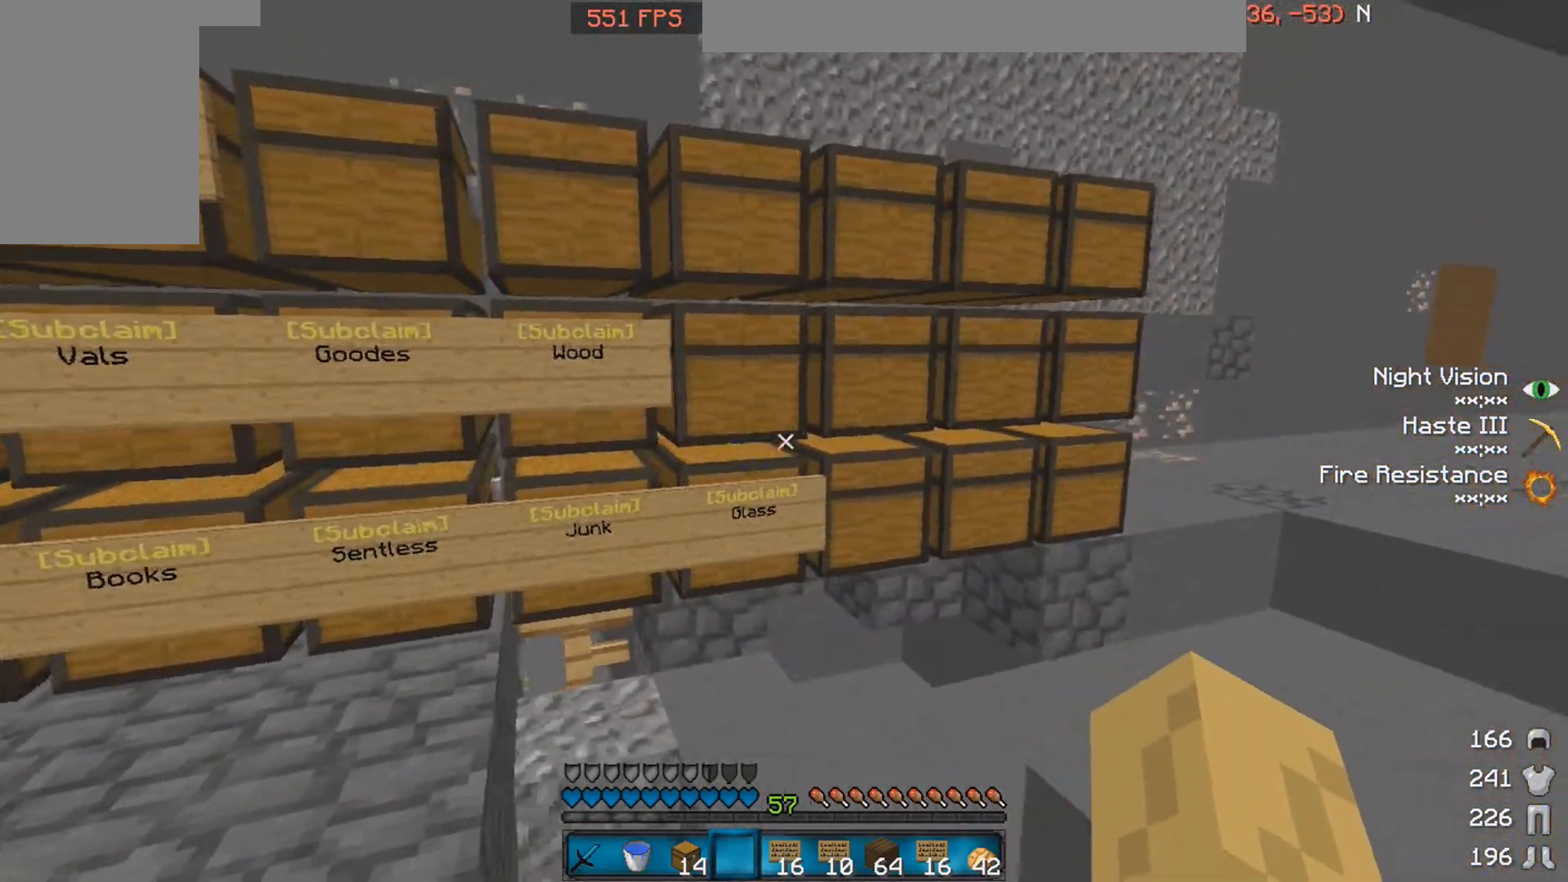
{"keys": [], "mouse": [], "events": []}
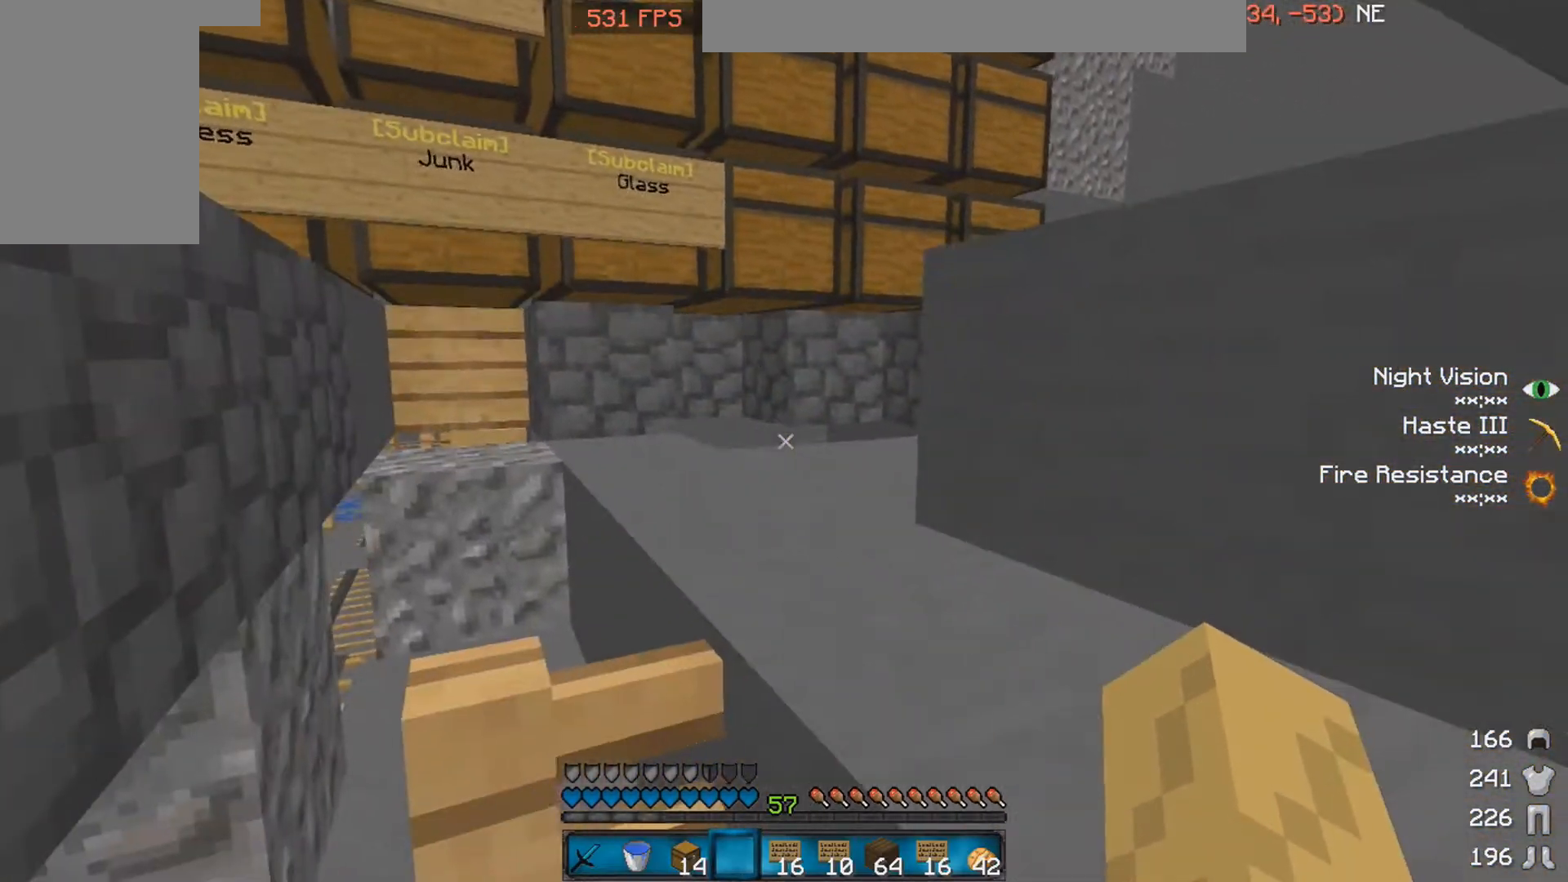
{"keys": ["d", "space"], "mouse": [], "events": [[200, "w", "down"], [350, "space", "down"], [400, "d", "down"], [400, "w", "up"]]}
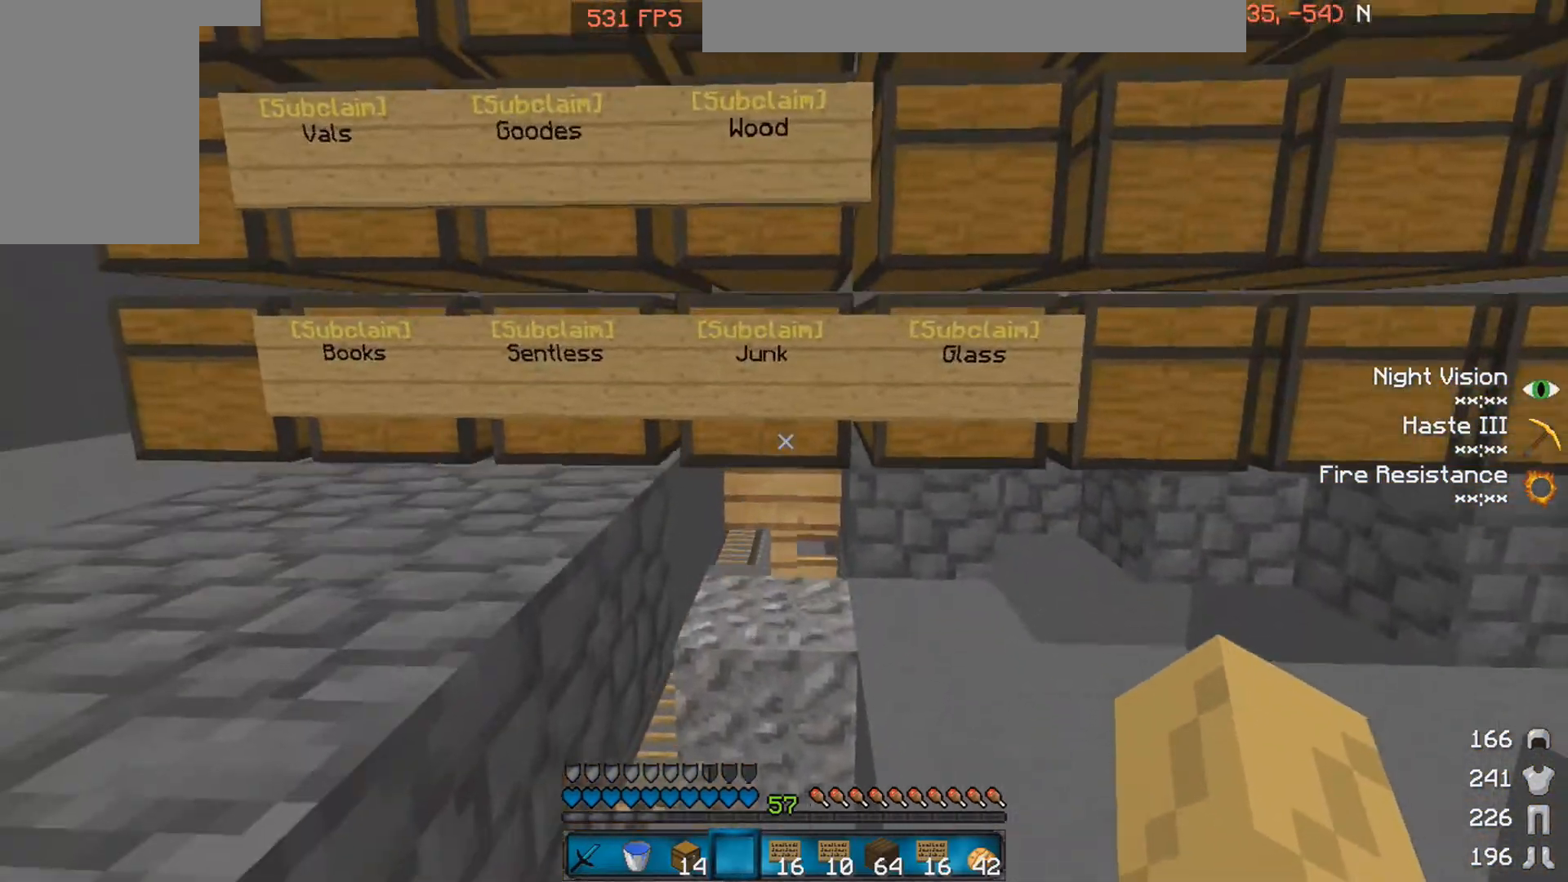
{"keys": ["a"], "mouse": [], "events": [[150, "space", "up"], [250, "a", "down"], [250, "d", "up"], [250, "w", "down"], [300, "space", "down"], [500, "space", "up"], [500, "w", "up"]]}
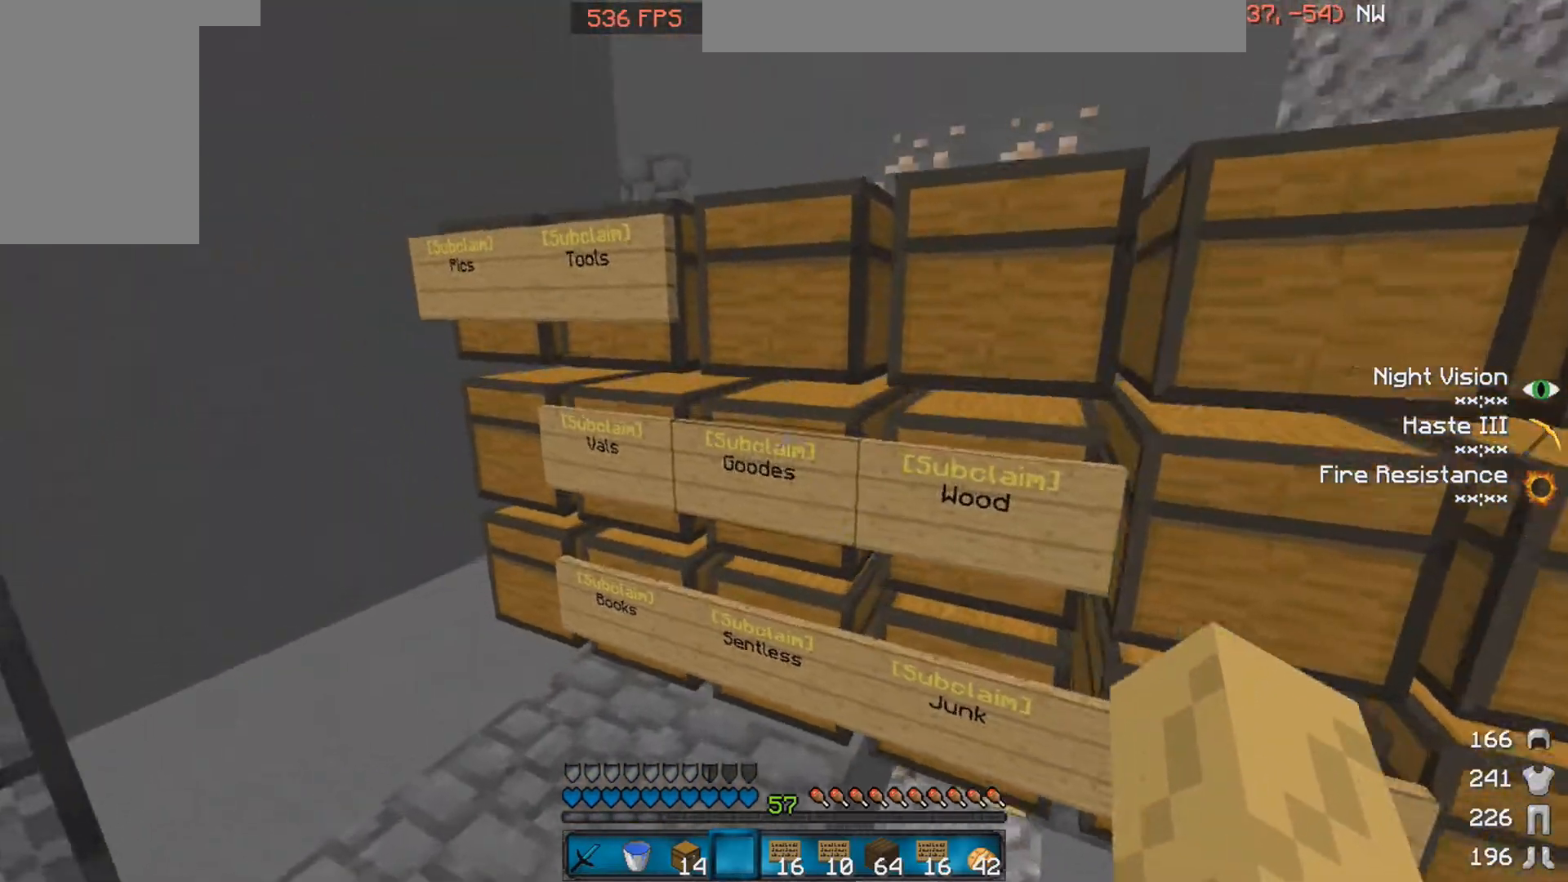
{"keys": ["s"], "mouse": [], "events": [[300, "s", "down"], [500, "a", "up"]]}